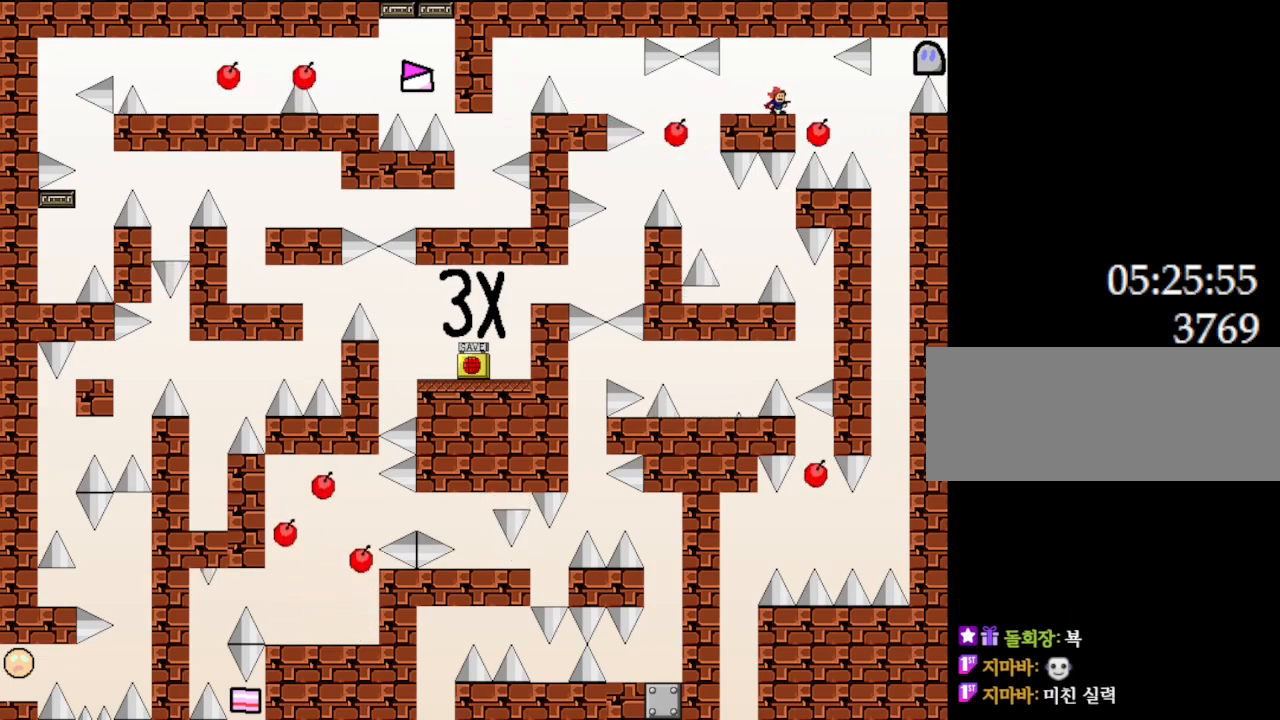
Gameplay with keyboard; each line is a JSON object with the keys held at the frame after it. "events" lists presses ("down") and releases ("up") of "down", "l_up", "left", "r", "r_up", "right", "up" and "z" between this image and that frame as [ms after this image, input, new state], when the widget could be followed in between. No other keys are recorded. Mouse input is not recorded. Key names are as the overlay labels them; some are game actions (e.g. jump) rather than physical keys.
{"keys": [], "events": []}
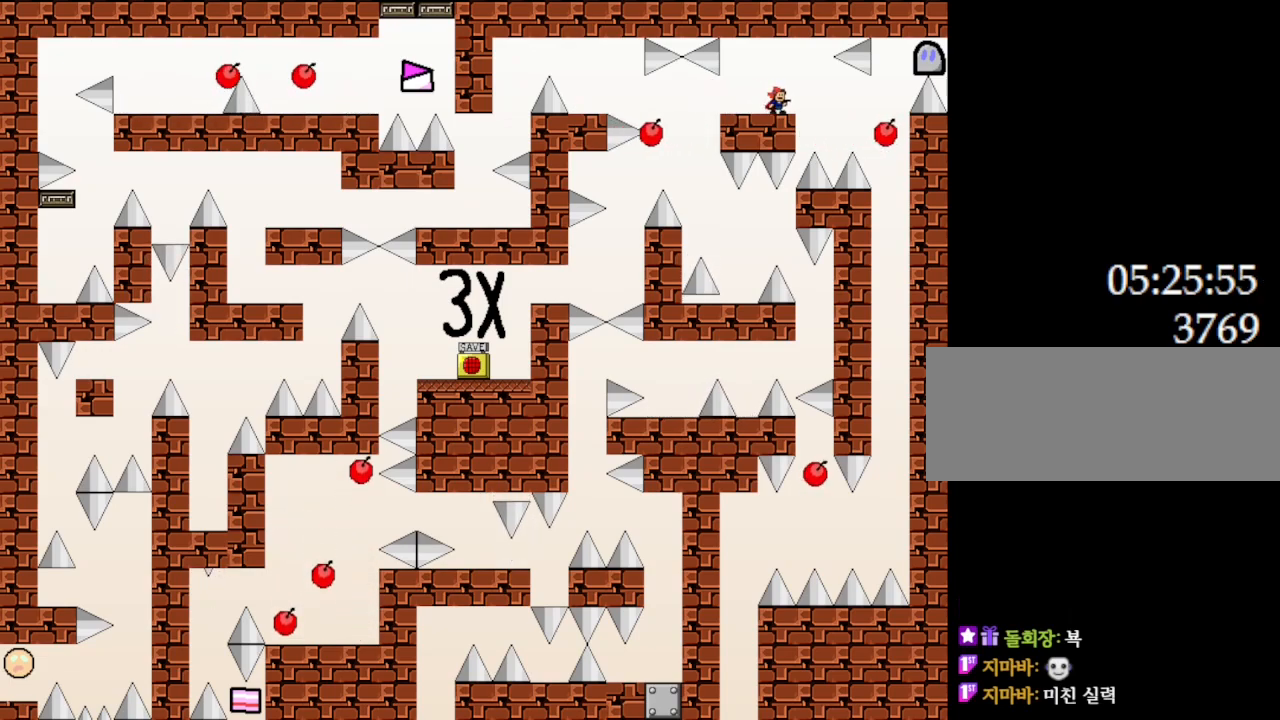
{"keys": ["l_up"], "events": [[267, "l_up", "down"]]}
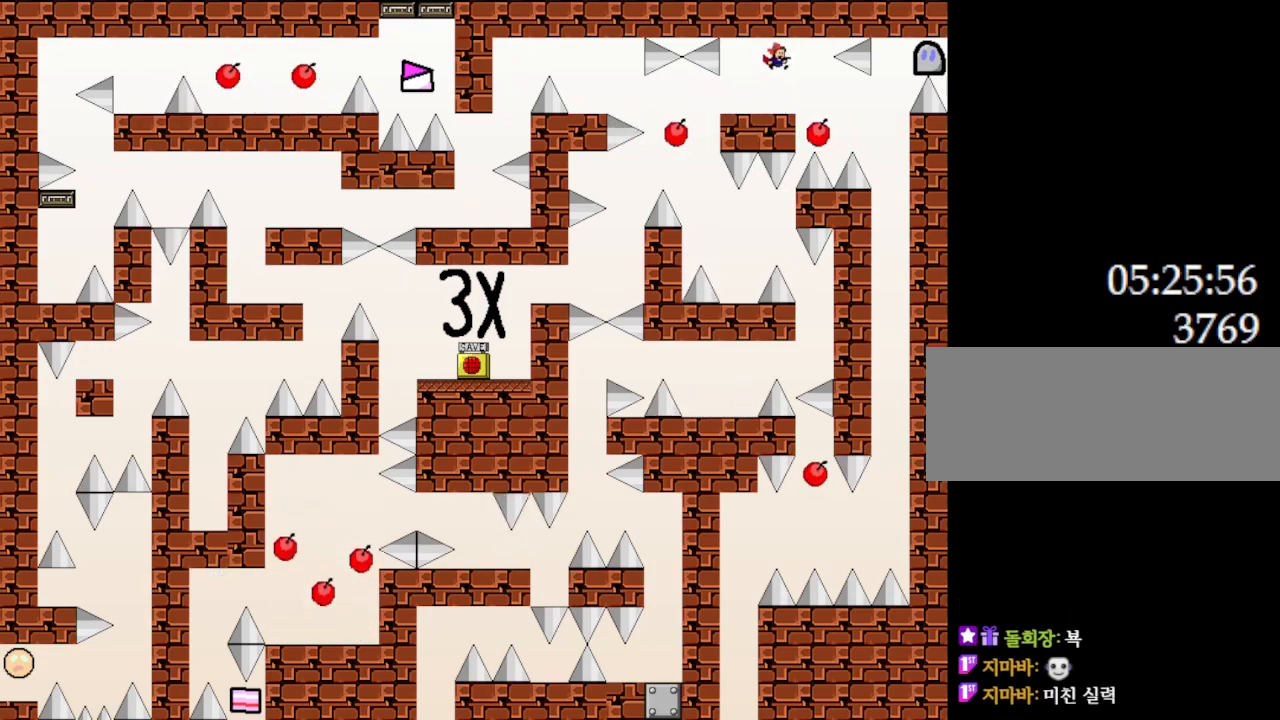
{"keys": ["l_up"], "events": [[67, "right", "down"], [167, "right", "up"]]}
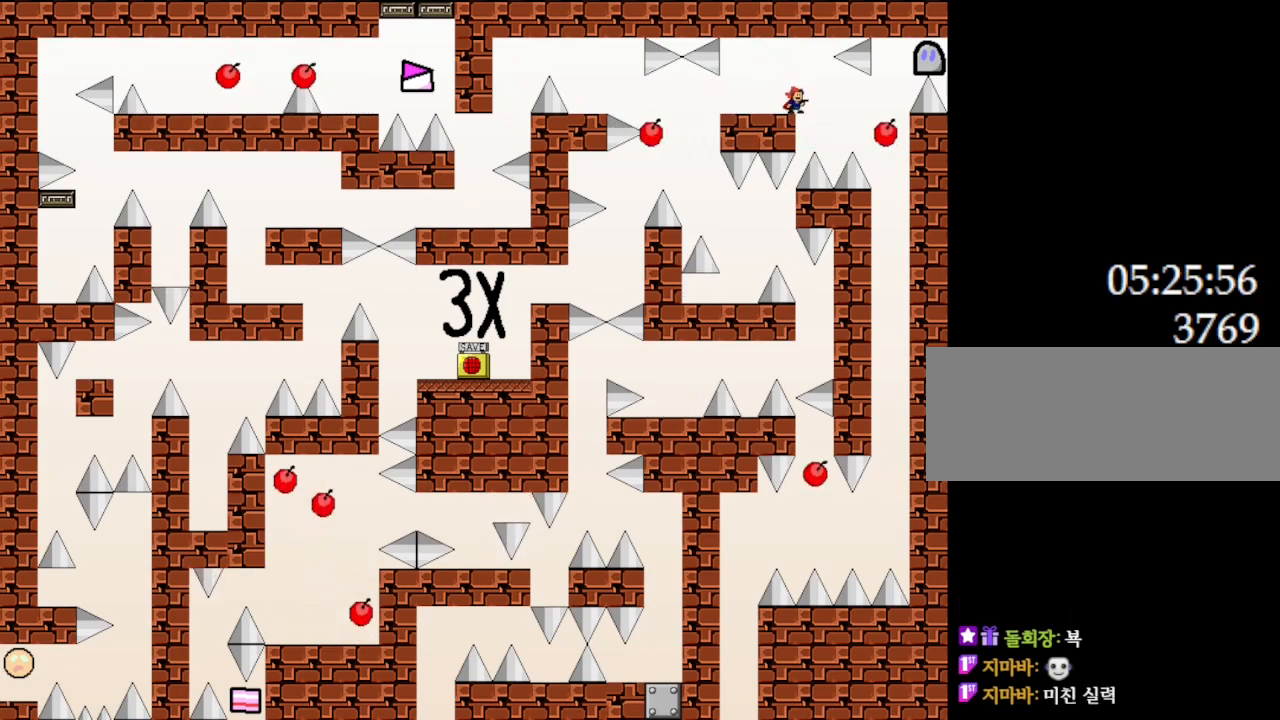
{"keys": ["l_up"], "events": []}
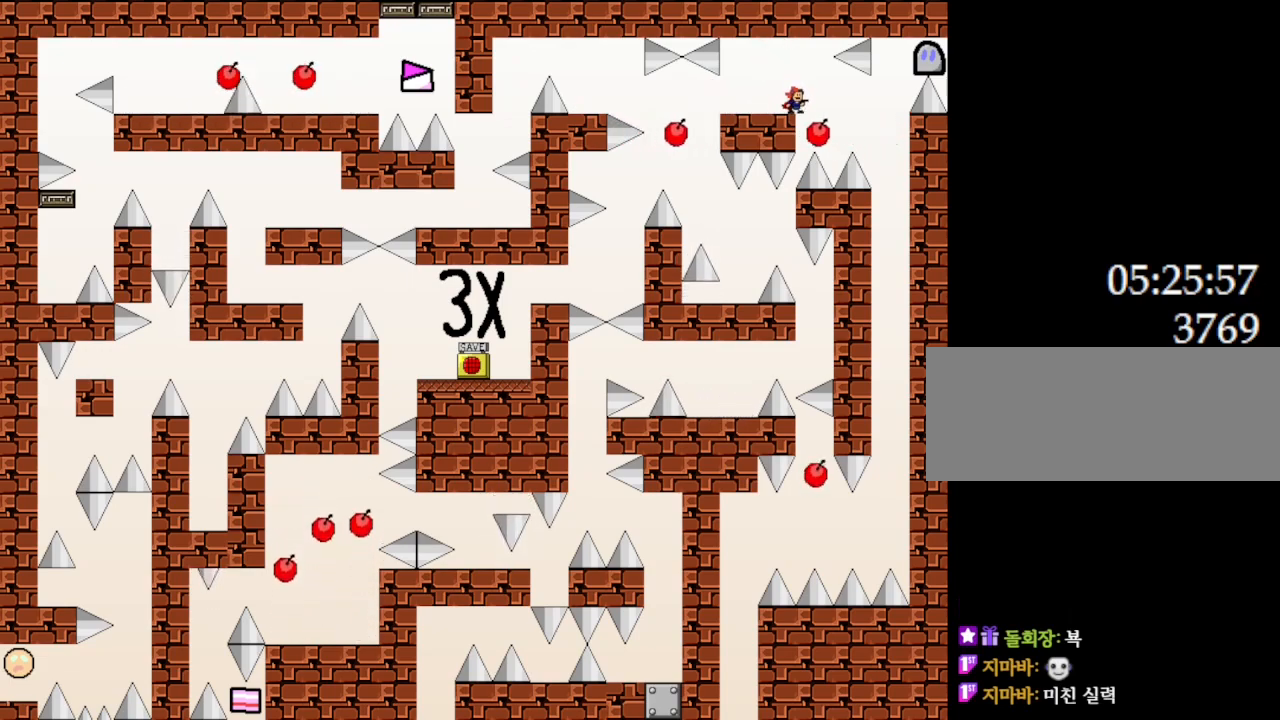
{"keys": ["l_up"], "events": []}
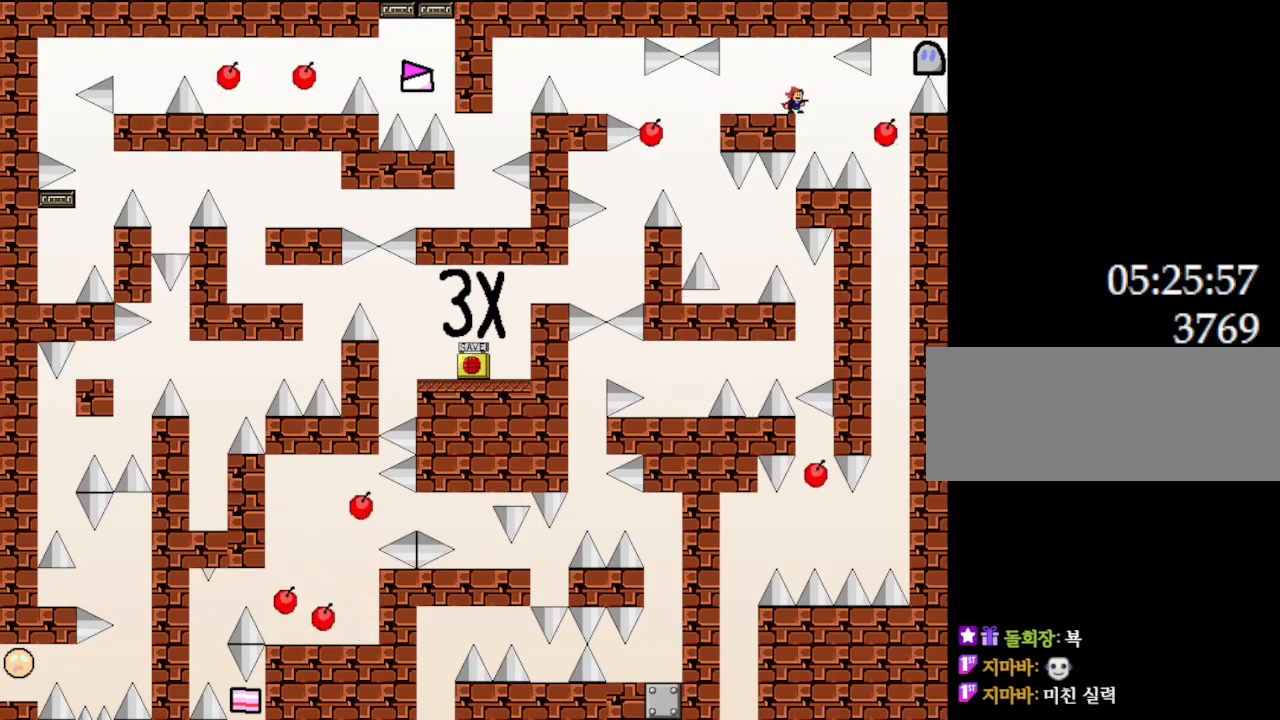
{"keys": ["right"], "events": [[300, "l_up", "up"], [300, "right", "down"], [317, "r_up", "down"], [350, "r_up", "up"]]}
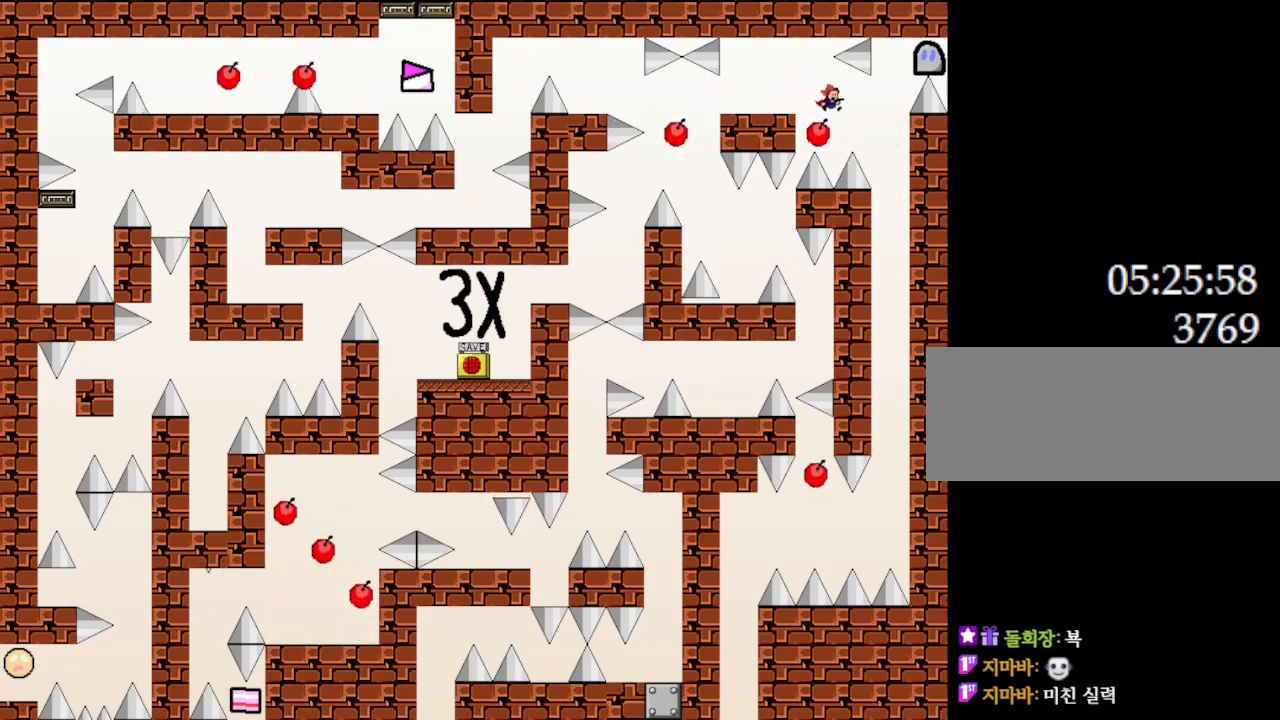
{"keys": [], "events": [[383, "right", "up"]]}
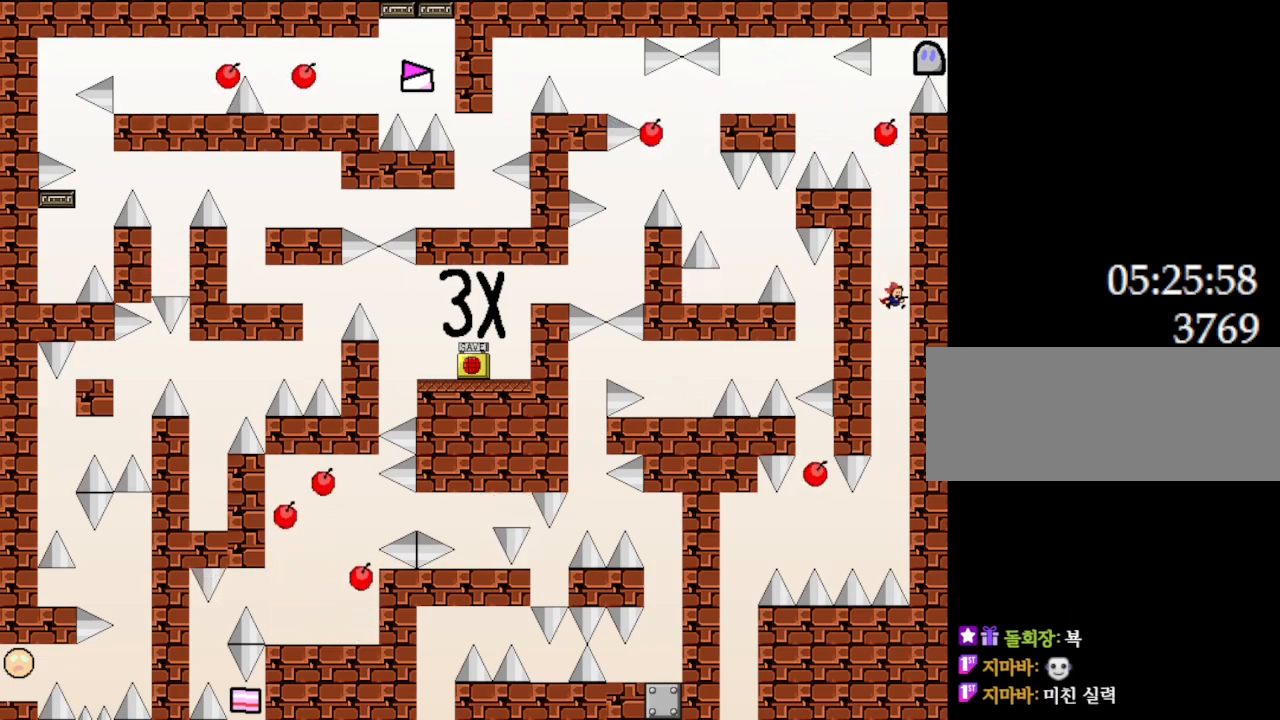
{"keys": ["l_up", "left"], "events": [[150, "left", "down"], [467, "l_up", "down"]]}
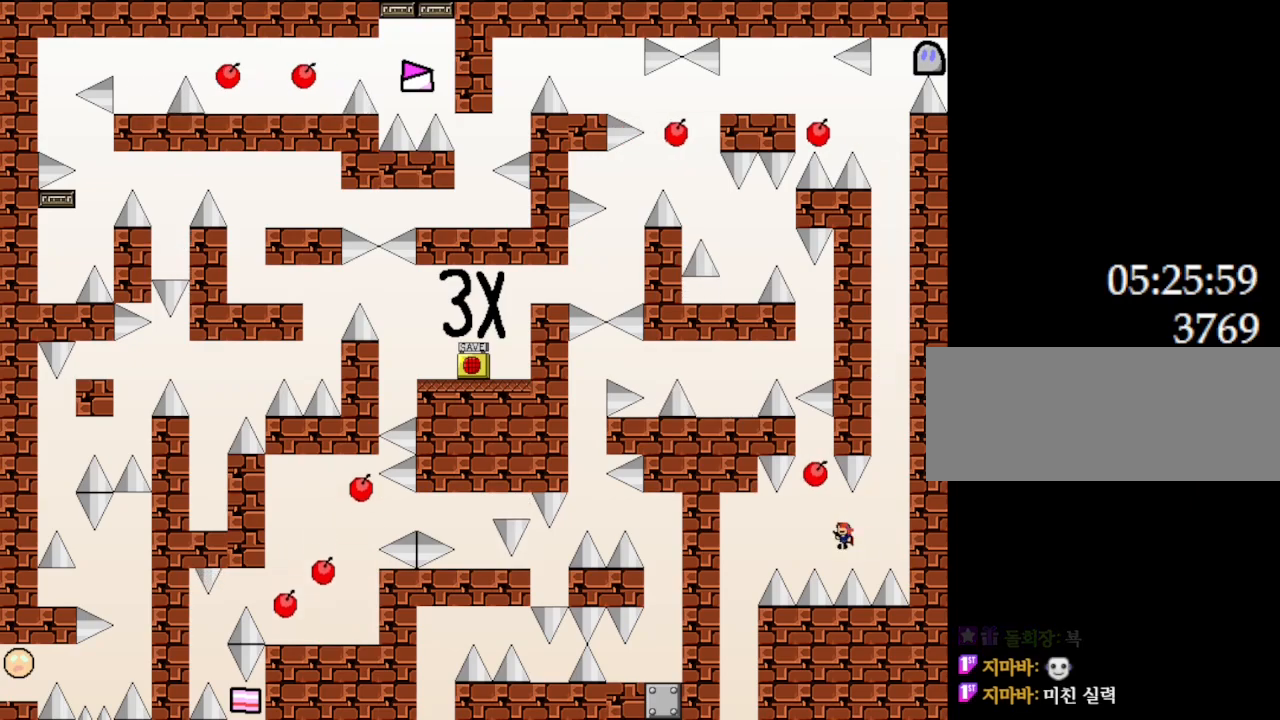
{"keys": ["left"], "events": [[83, "l_up", "up"]]}
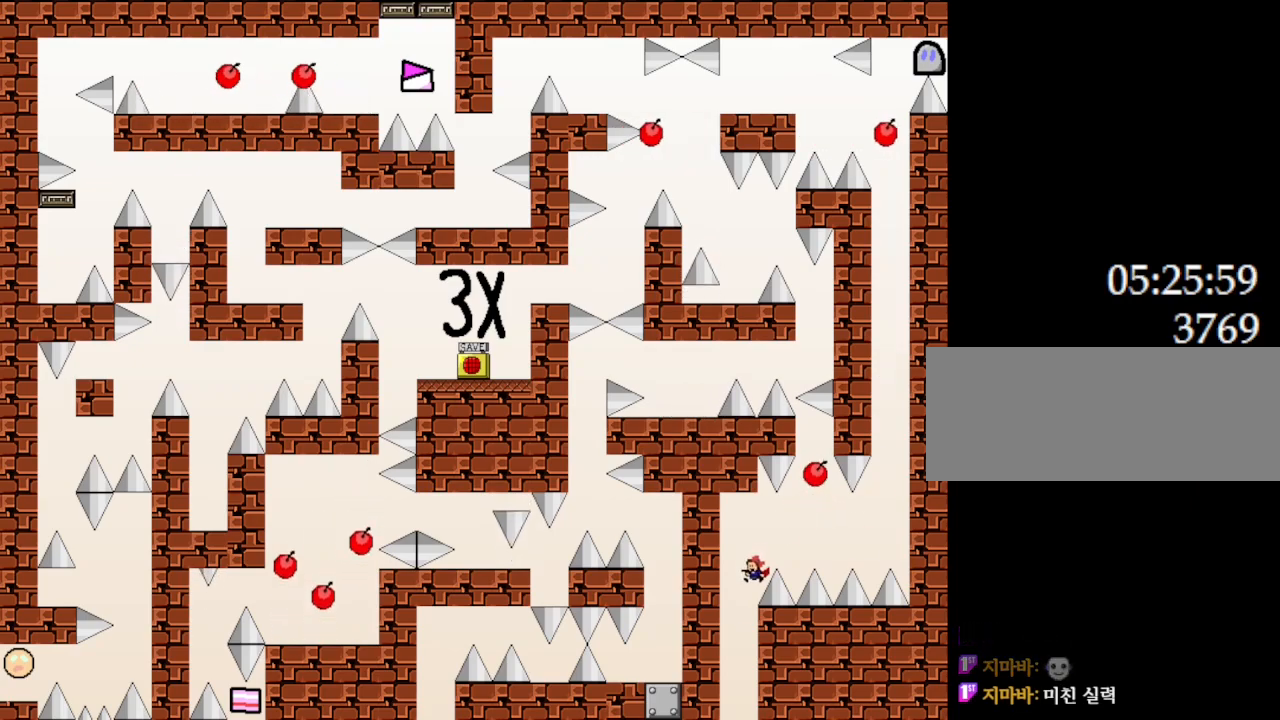
{"keys": [], "events": [[133, "left", "up"]]}
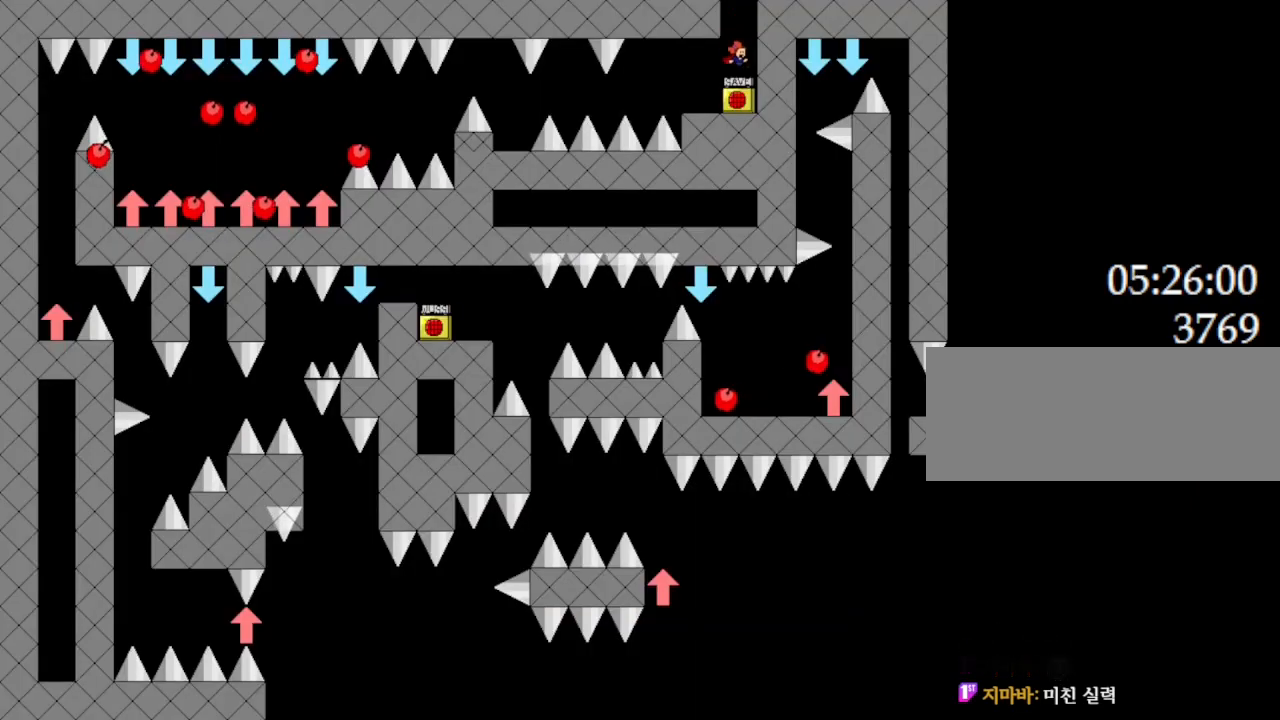
{"keys": ["left"], "events": [[300, "left", "down"]]}
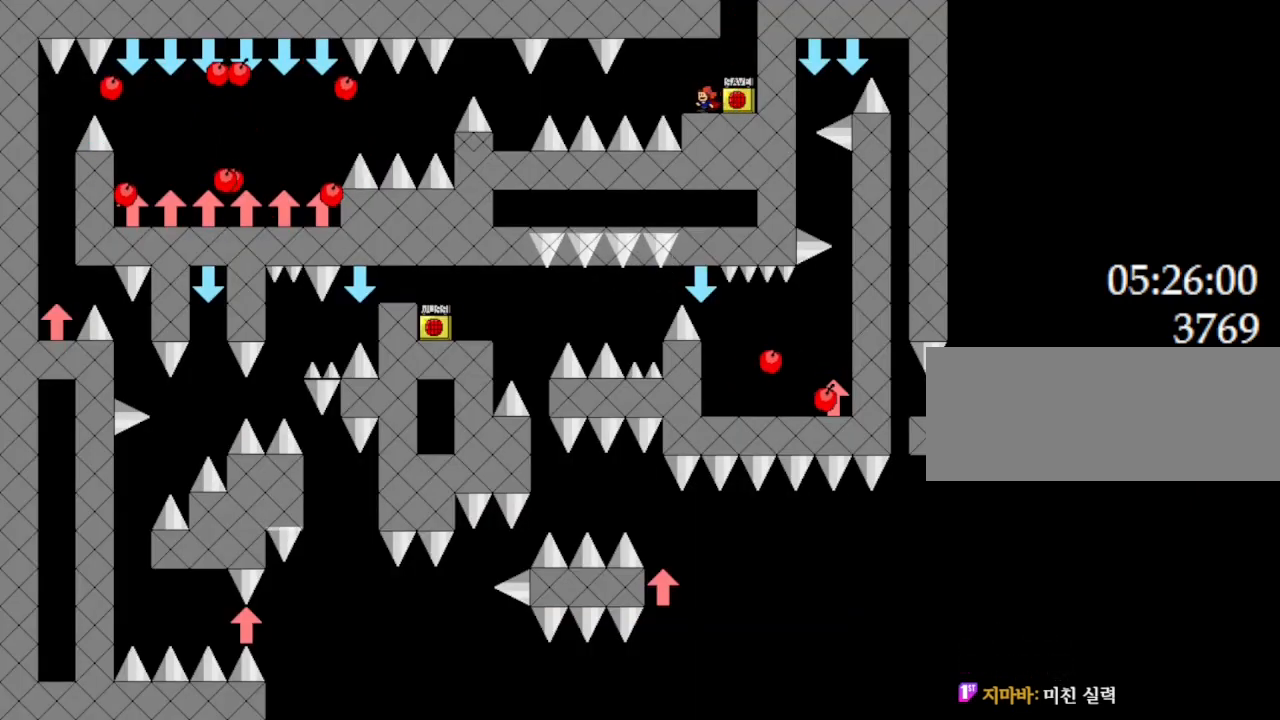
{"keys": [], "events": [[133, "right", "down"], [150, "left", "up"], [183, "right", "up"], [233, "z", "down"], [350, "z", "up"], [483, "r", "down"], [500, "r", "up"]]}
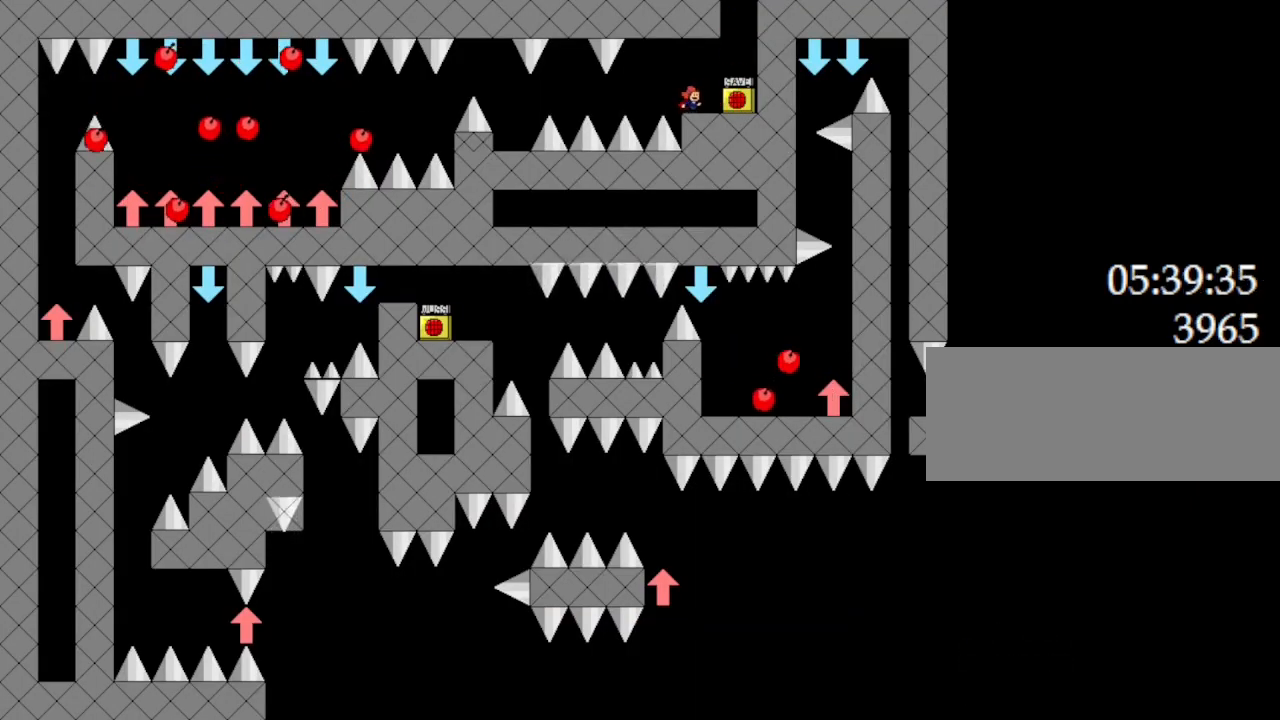
{"keys": ["left"], "events": [[67, "left", "down"], [100, "l_up", "down"], [133, "l_up", "up"]]}
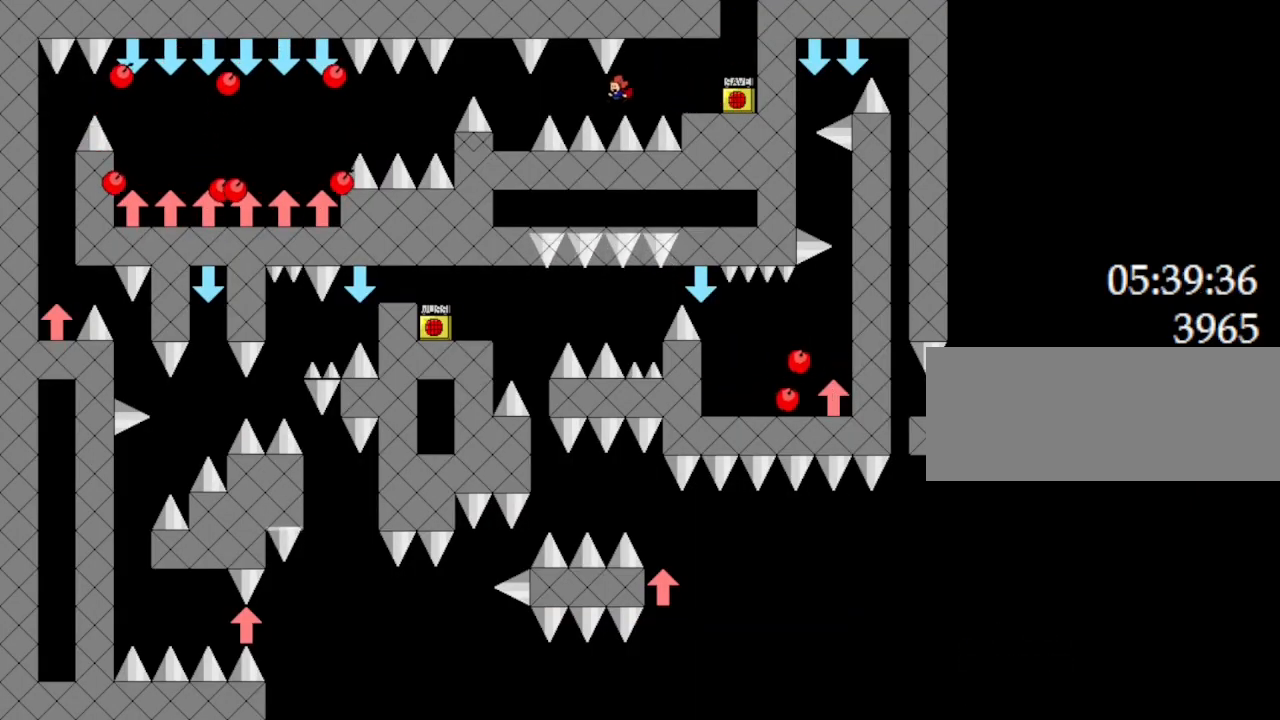
{"keys": ["left"], "events": [[83, "l_up", "down"], [167, "l_up", "up"]]}
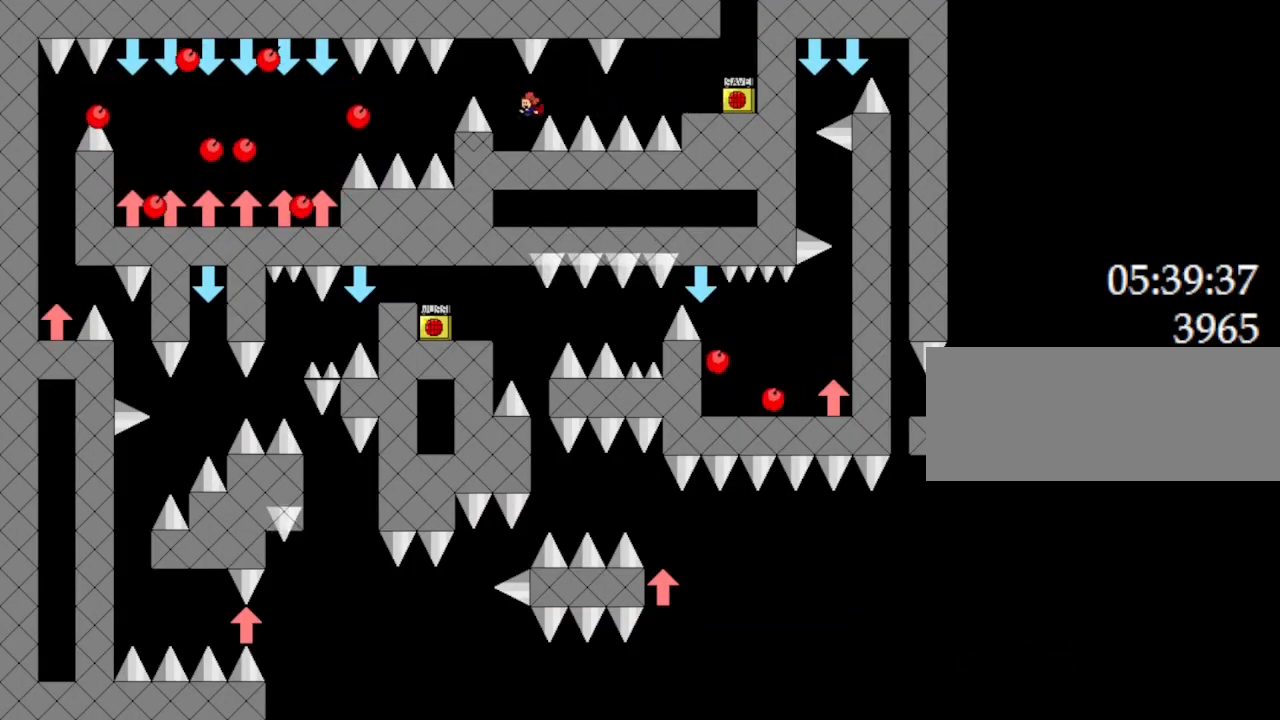
{"keys": [], "events": [[300, "left", "up"]]}
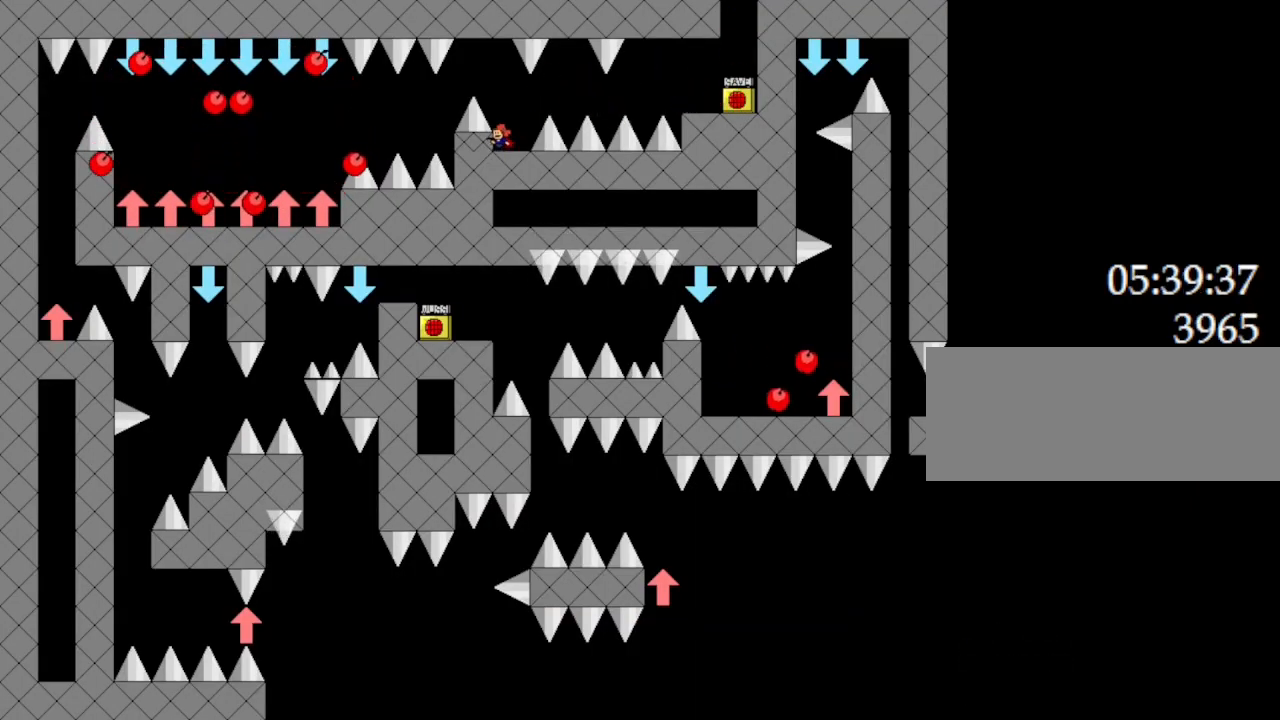
{"keys": ["l_up", "left"], "events": [[383, "l_up", "down"], [483, "left", "down"]]}
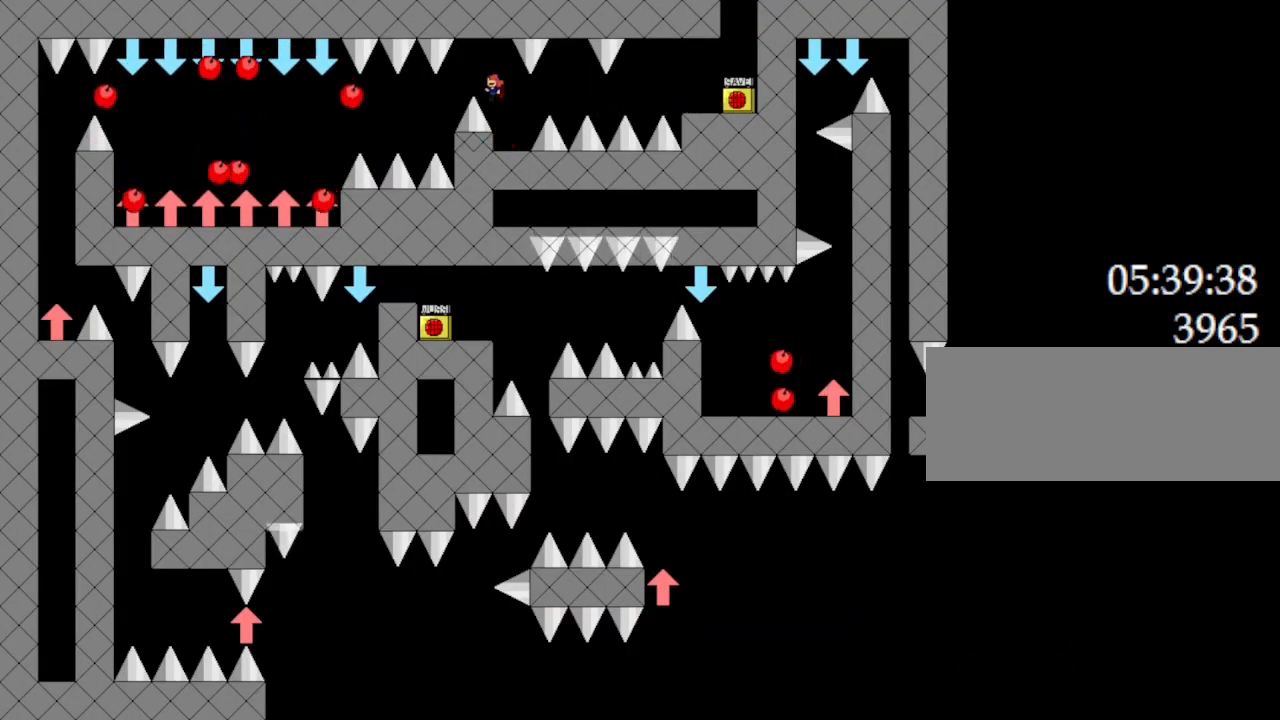
{"keys": ["left"], "events": [[50, "l_up", "up"], [150, "left", "up"], [233, "left", "down"]]}
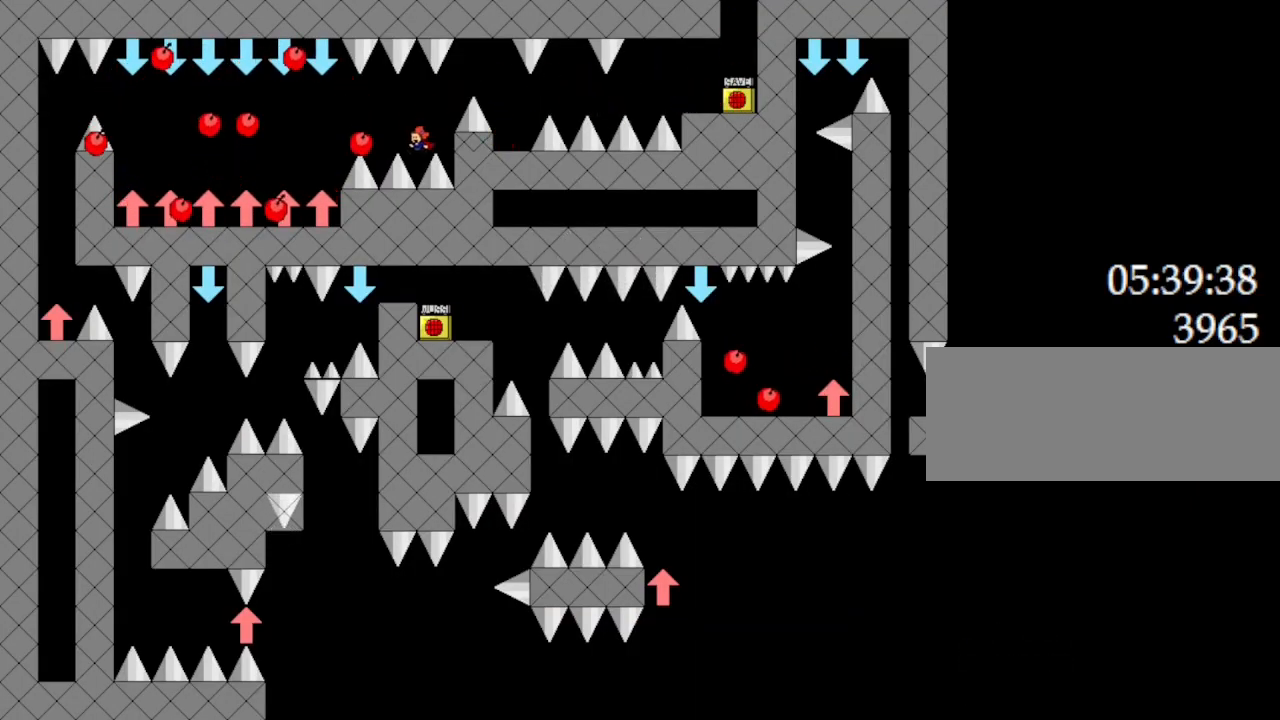
{"keys": ["left"], "events": [[17, "l_up", "down"], [150, "l_up", "up"]]}
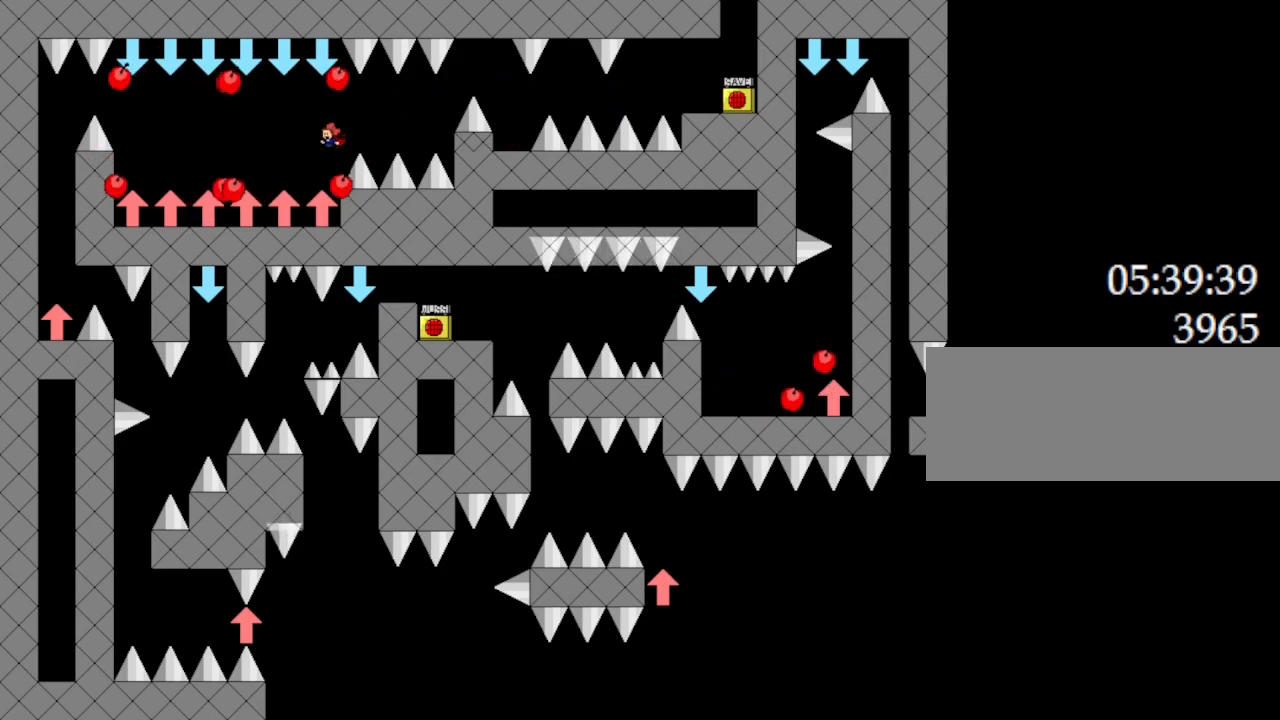
{"keys": ["right"], "events": [[267, "left", "up"], [433, "right", "down"]]}
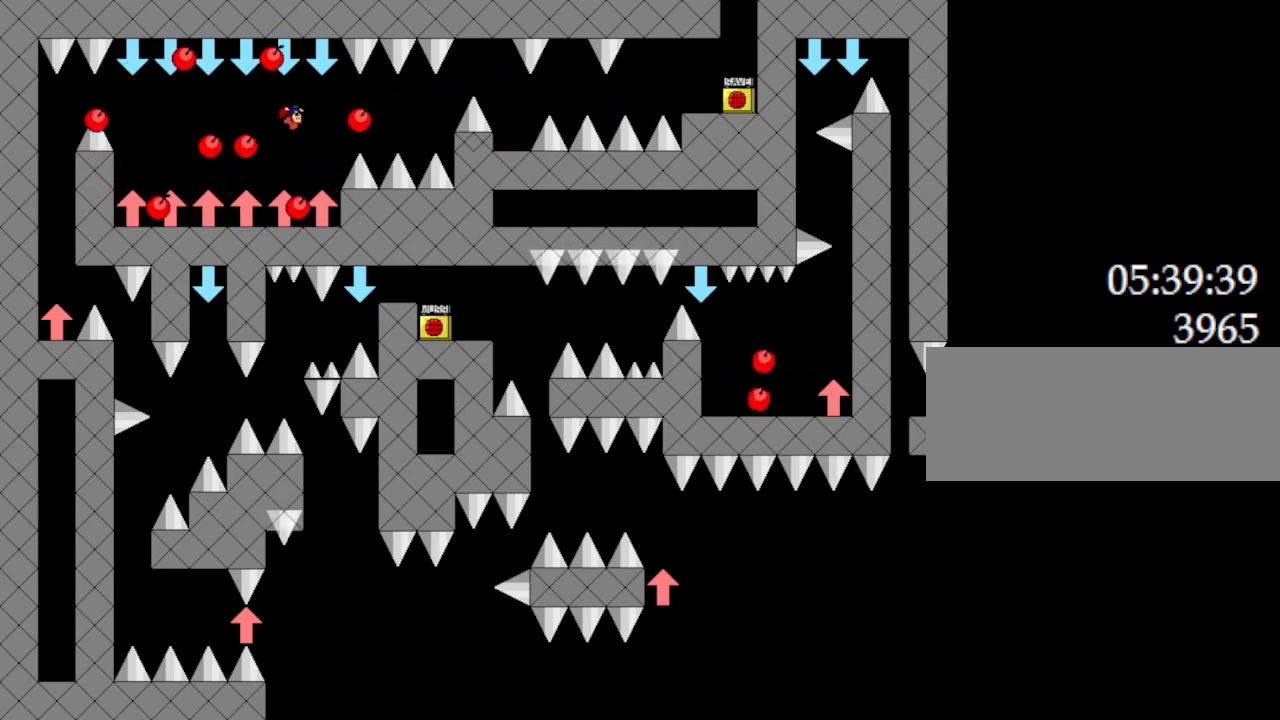
{"keys": [], "events": [[67, "right", "up"], [300, "left", "down"], [400, "left", "up"], [433, "l_up", "down"], [483, "l_up", "up"]]}
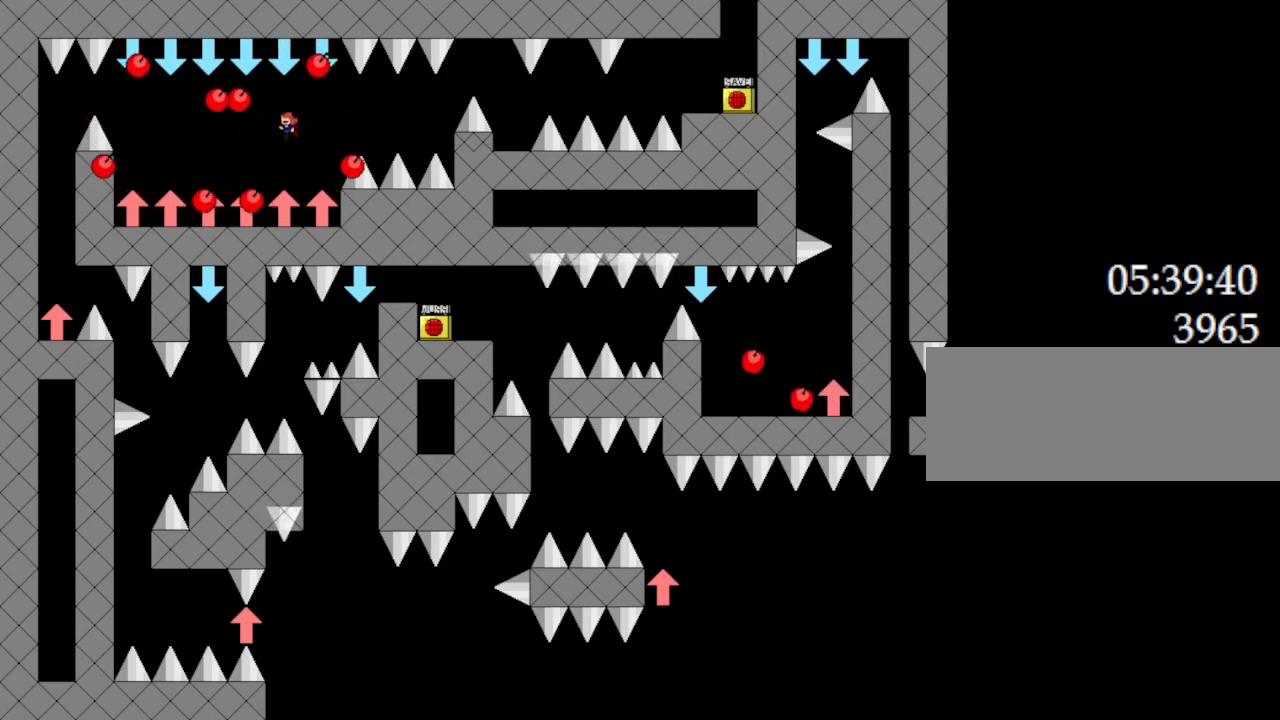
{"keys": ["l_up", "left"], "events": [[450, "left", "down"], [500, "l_up", "down"]]}
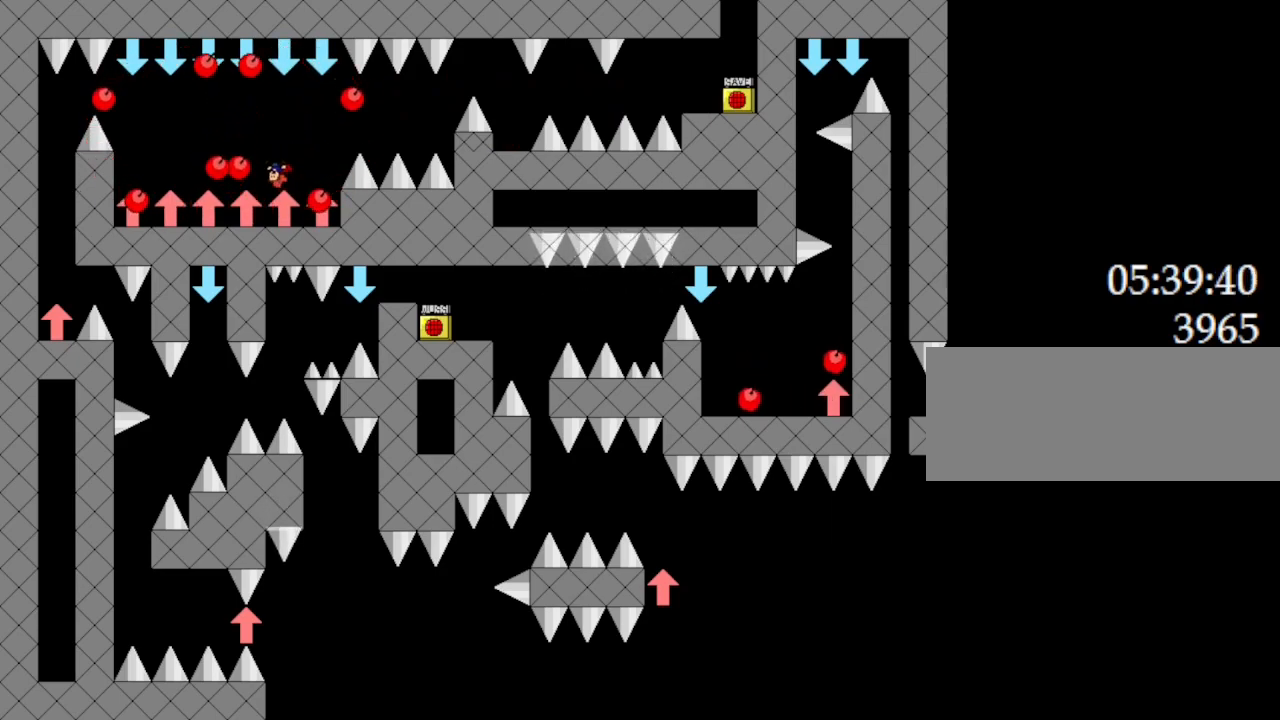
{"keys": ["left"], "events": [[317, "l_up", "up"]]}
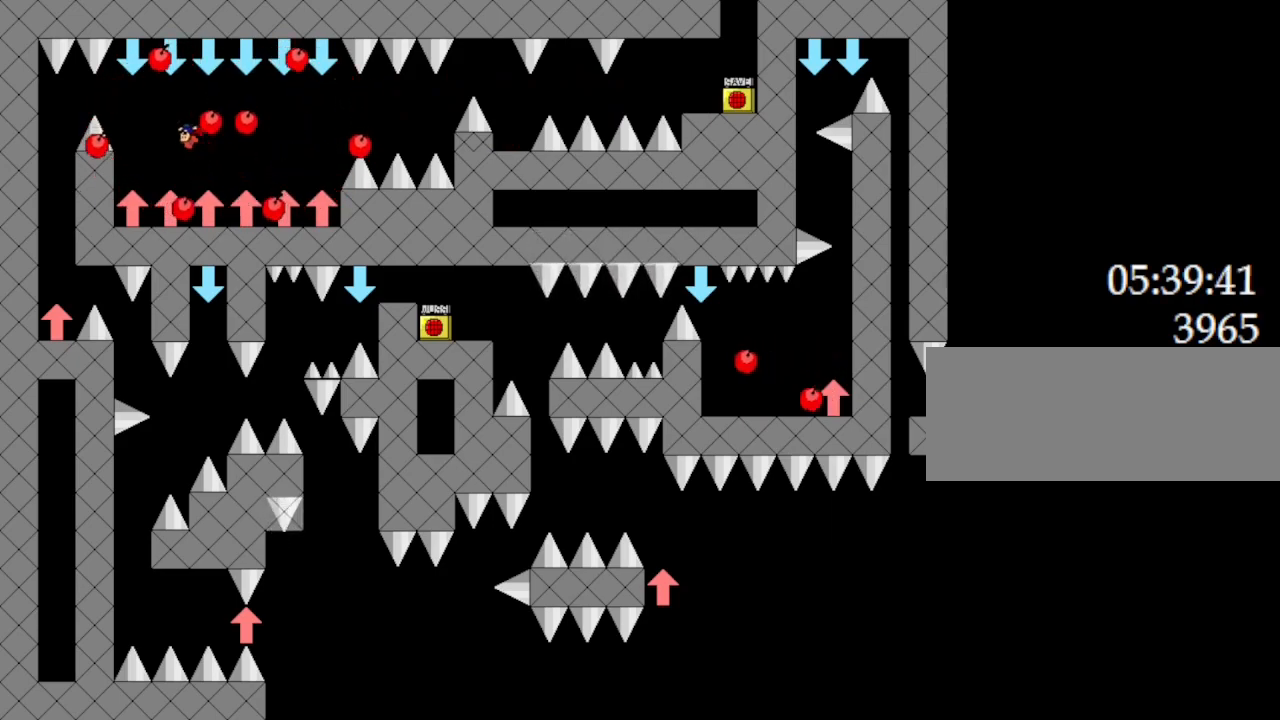
{"keys": ["l_up"], "events": [[117, "left", "up"], [117, "right", "down"], [233, "right", "up"], [283, "left", "down"], [467, "left", "up"], [500, "l_up", "down"]]}
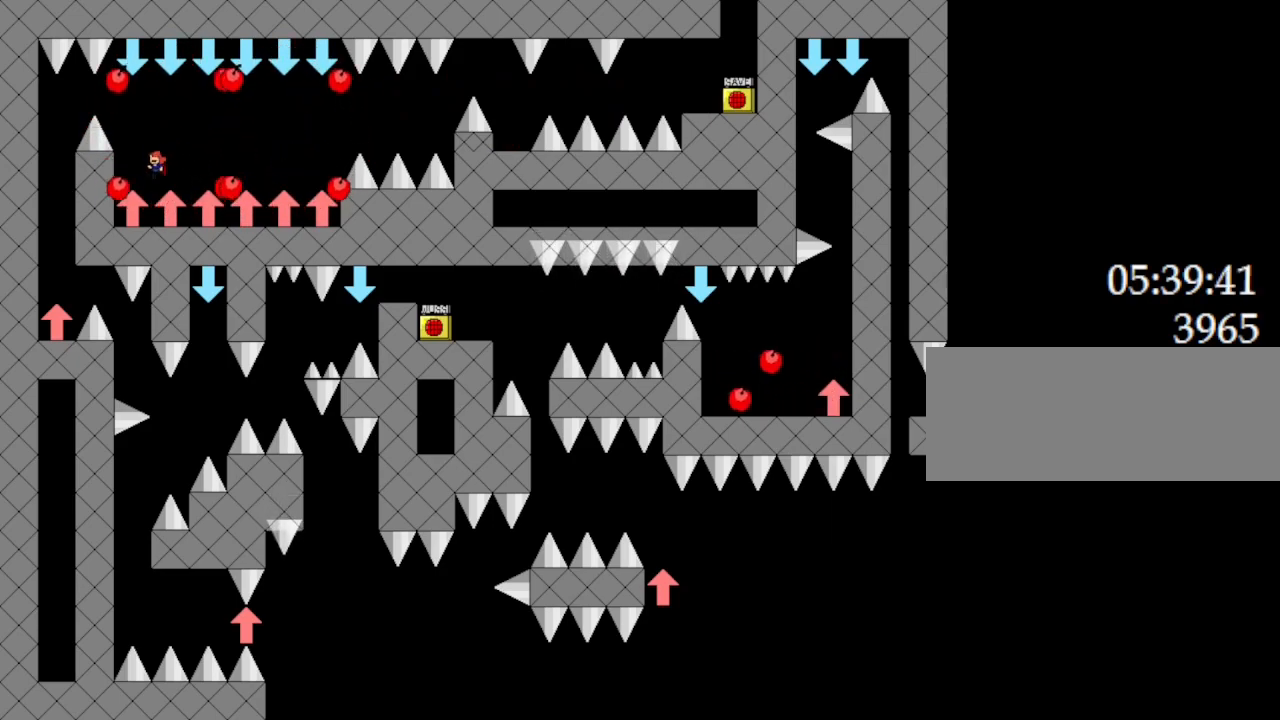
{"keys": ["l_up", "left"], "events": [[467, "left", "down"]]}
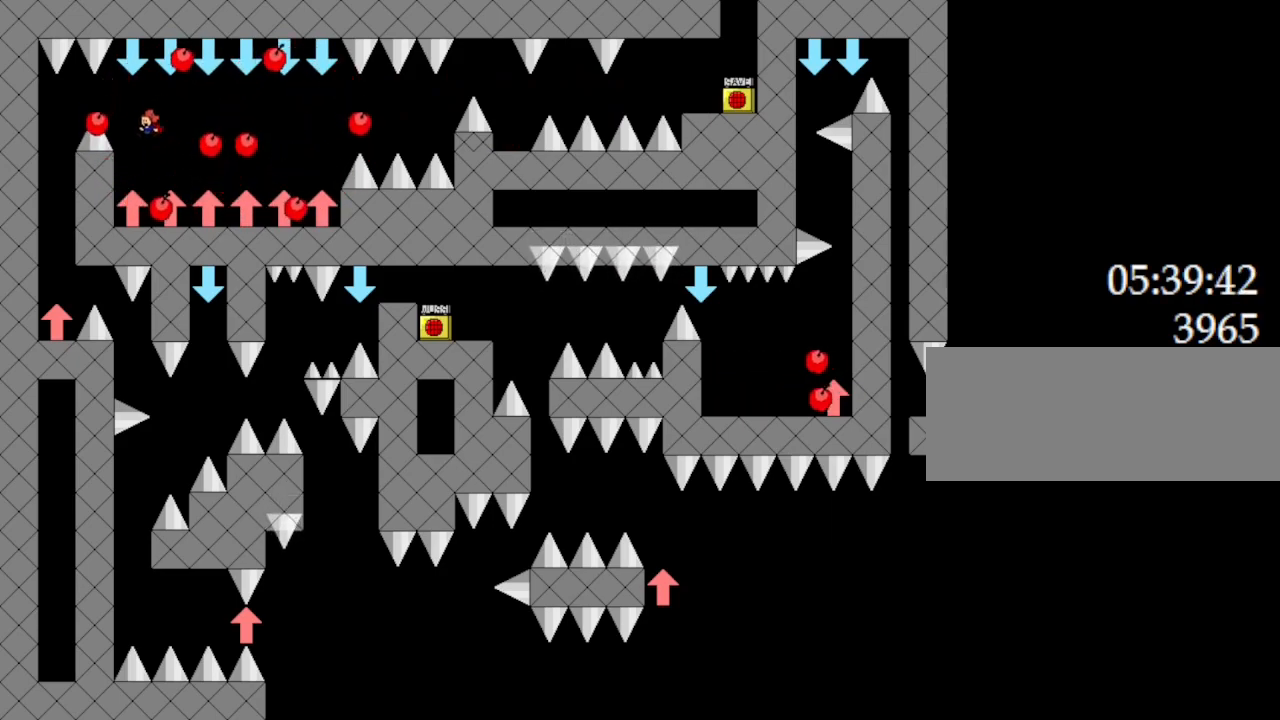
{"keys": [], "events": [[67, "left", "up"], [83, "l_up", "up"], [250, "right", "down"], [417, "right", "up"]]}
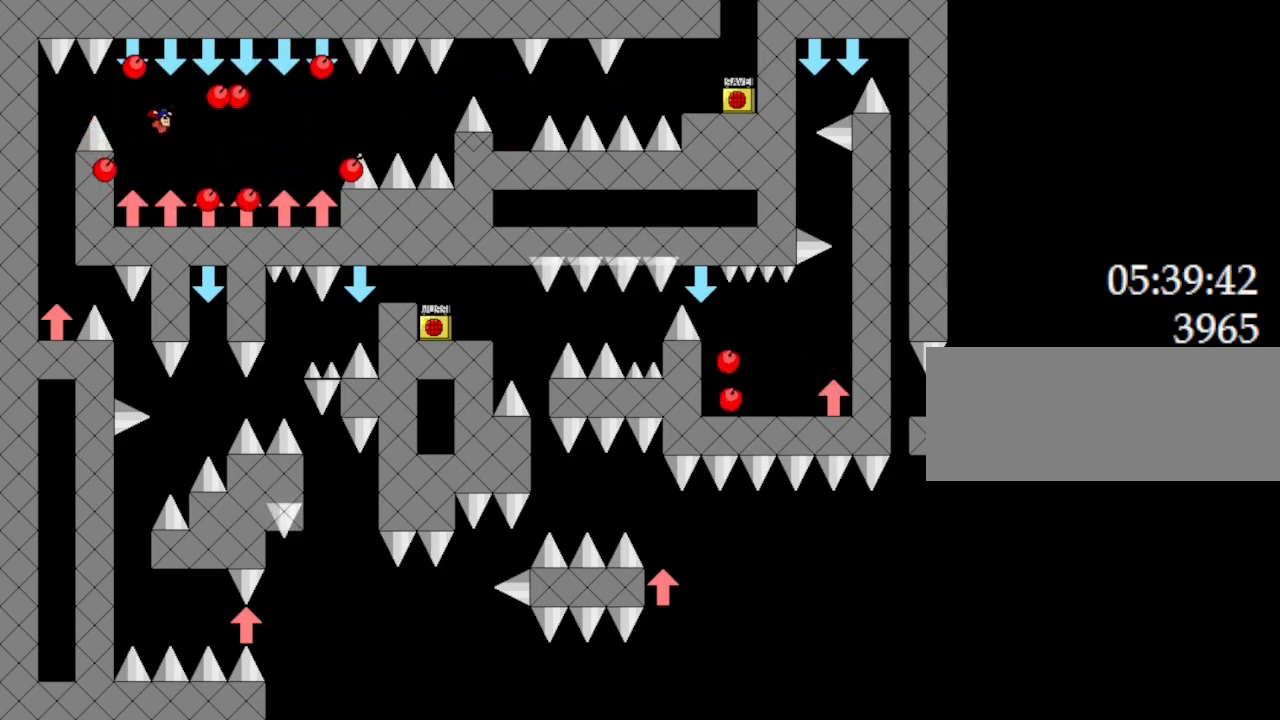
{"keys": ["l_up"], "events": [[300, "left", "down"], [433, "left", "up"], [450, "l_up", "down"]]}
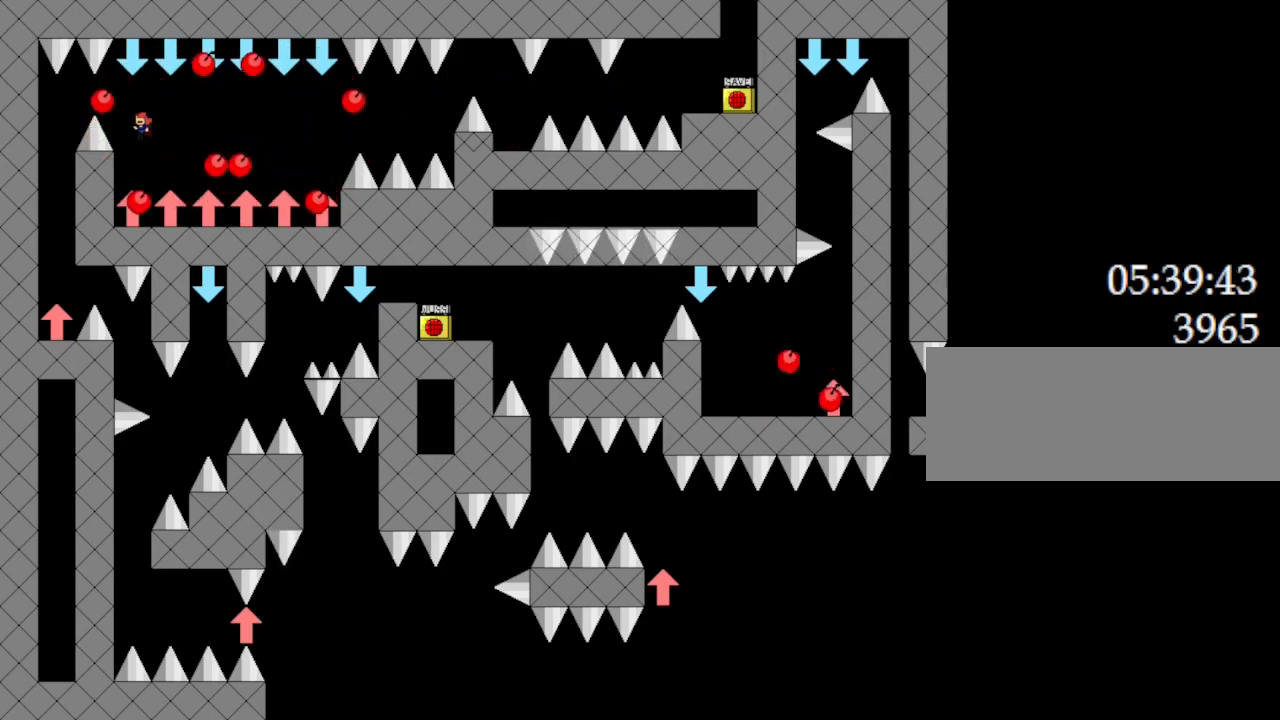
{"keys": ["l_up"], "events": [[67, "left", "down"], [117, "left", "up"]]}
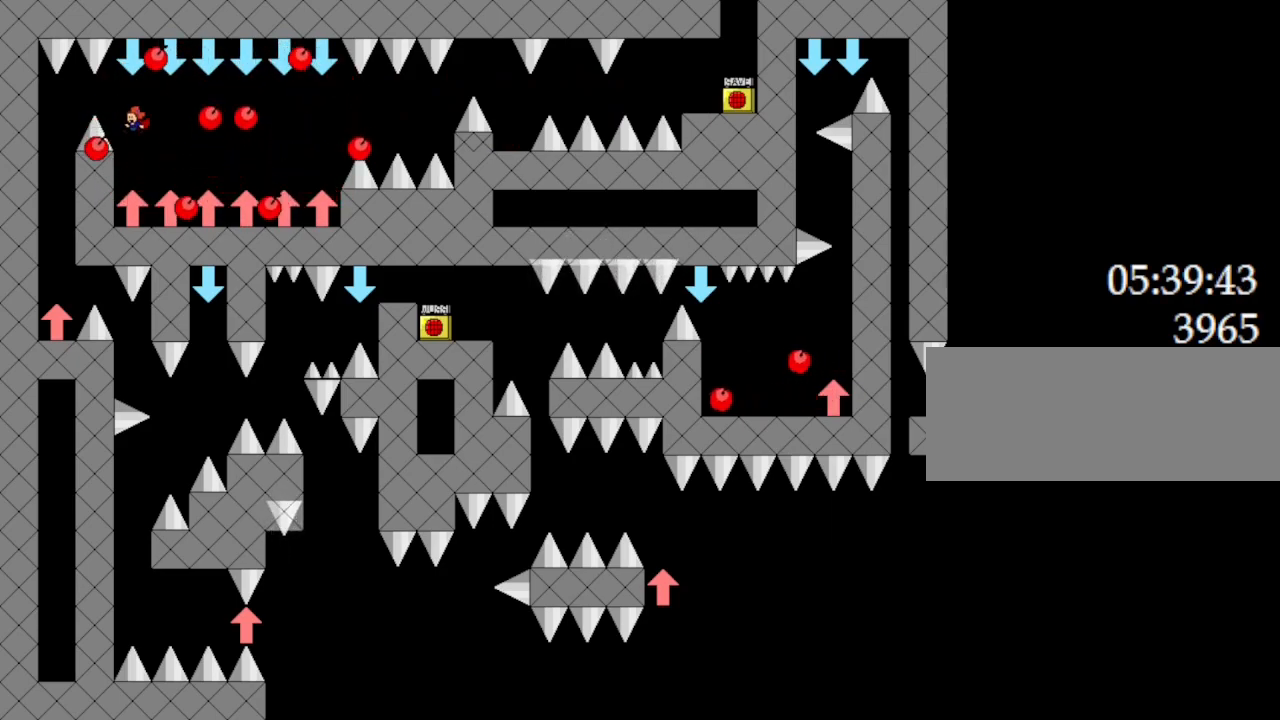
{"keys": [], "events": [[83, "right", "down"], [117, "l_up", "up"], [250, "right", "up"]]}
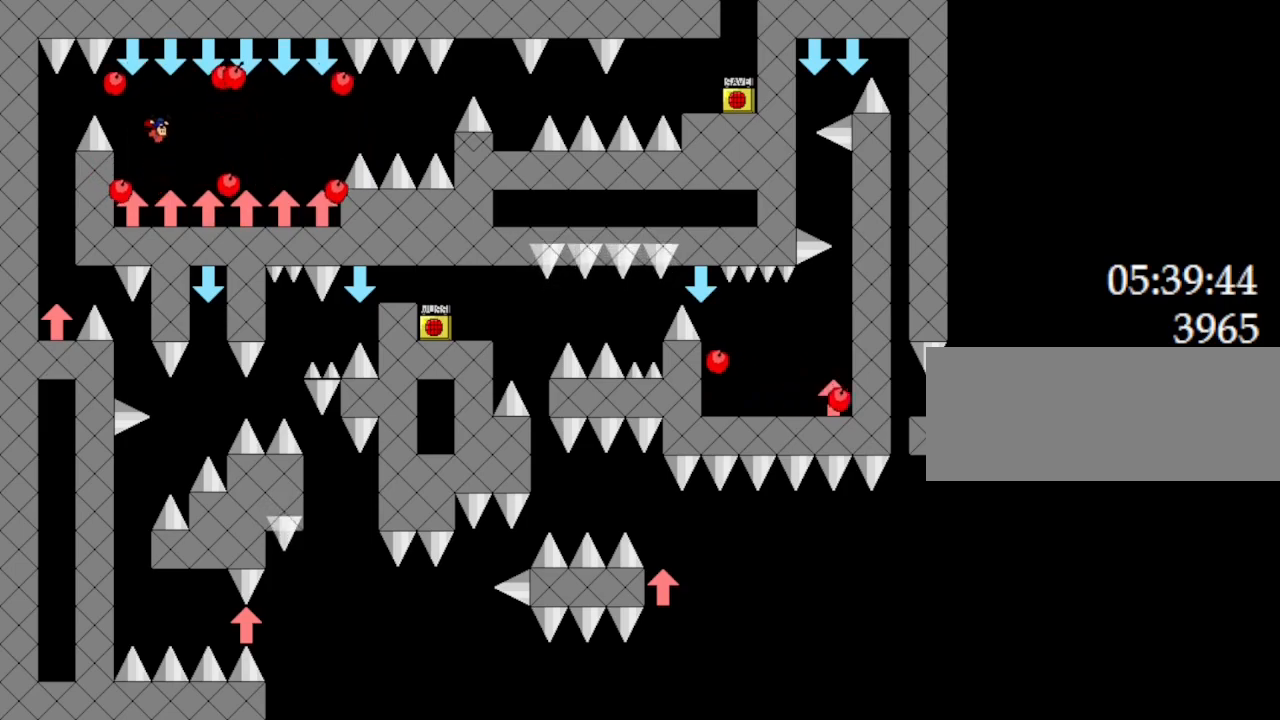
{"keys": ["l_up"], "events": [[200, "left", "down"], [350, "left", "up"], [467, "l_up", "down"]]}